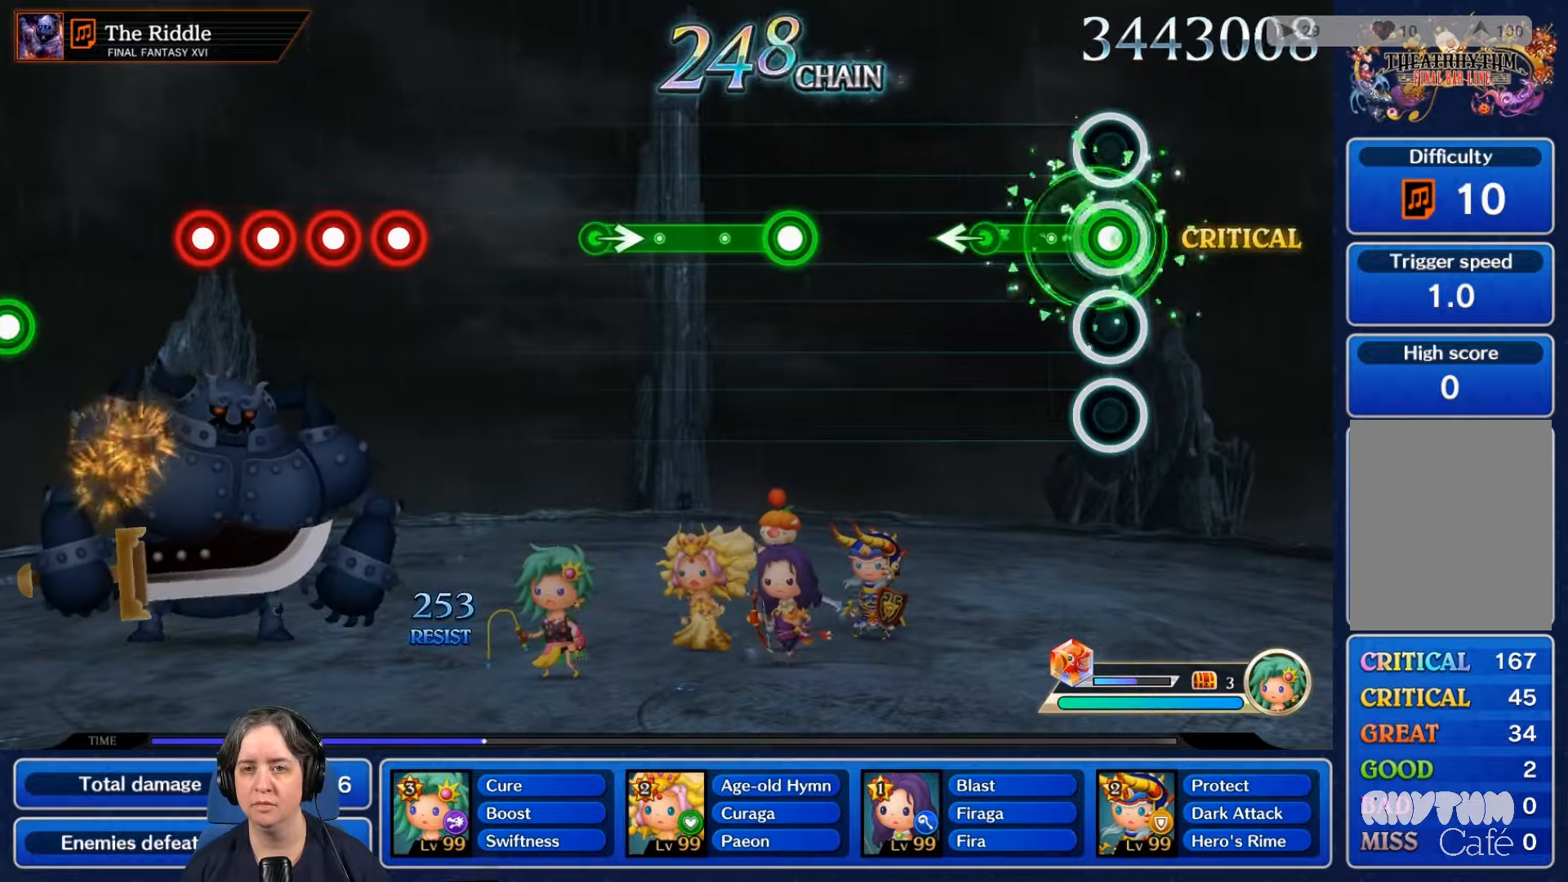
Gameplay with a controller (Nintendo layout); each line is a JSON object with the inputs held at the frame after it (dt_ms = milliseconds from this image to that frame). "events" lists button and stick changes between this image and that frame as [ms after this image, input, new state], when the widget could be followed in between. Not read: L3 R3 SELECT START.
{"dt_ms": 500, "buttons": [], "left_stick": "center", "right_stick": "center", "events": [[334, "R2", "up"]]}
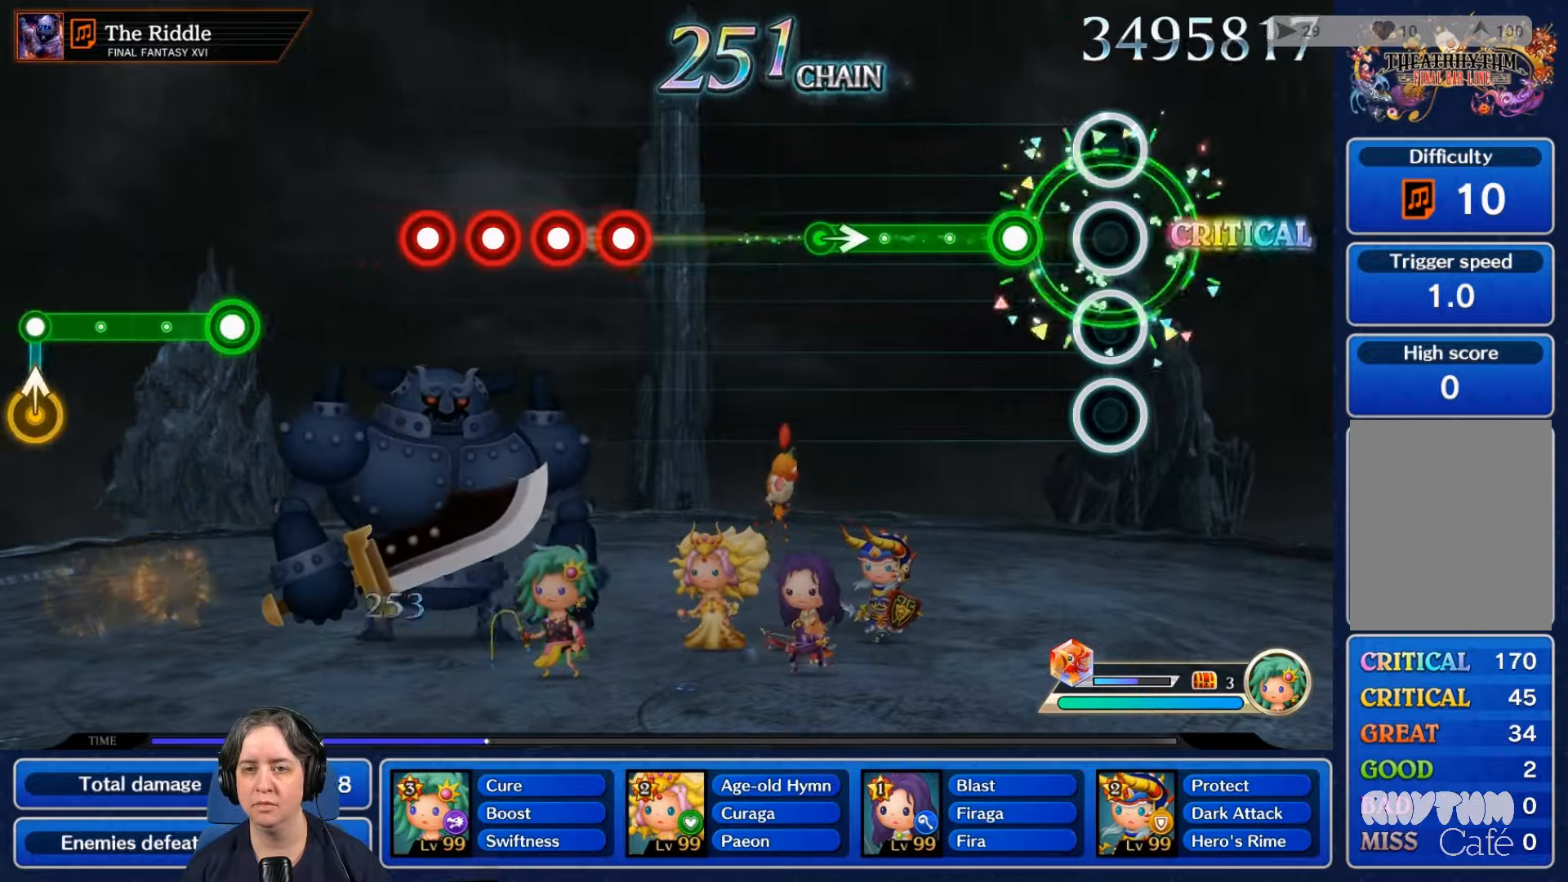
{"dt_ms": 500, "buttons": ["R2"], "left_stick": "center", "right_stick": "center", "events": [[234, "R2", "down"]]}
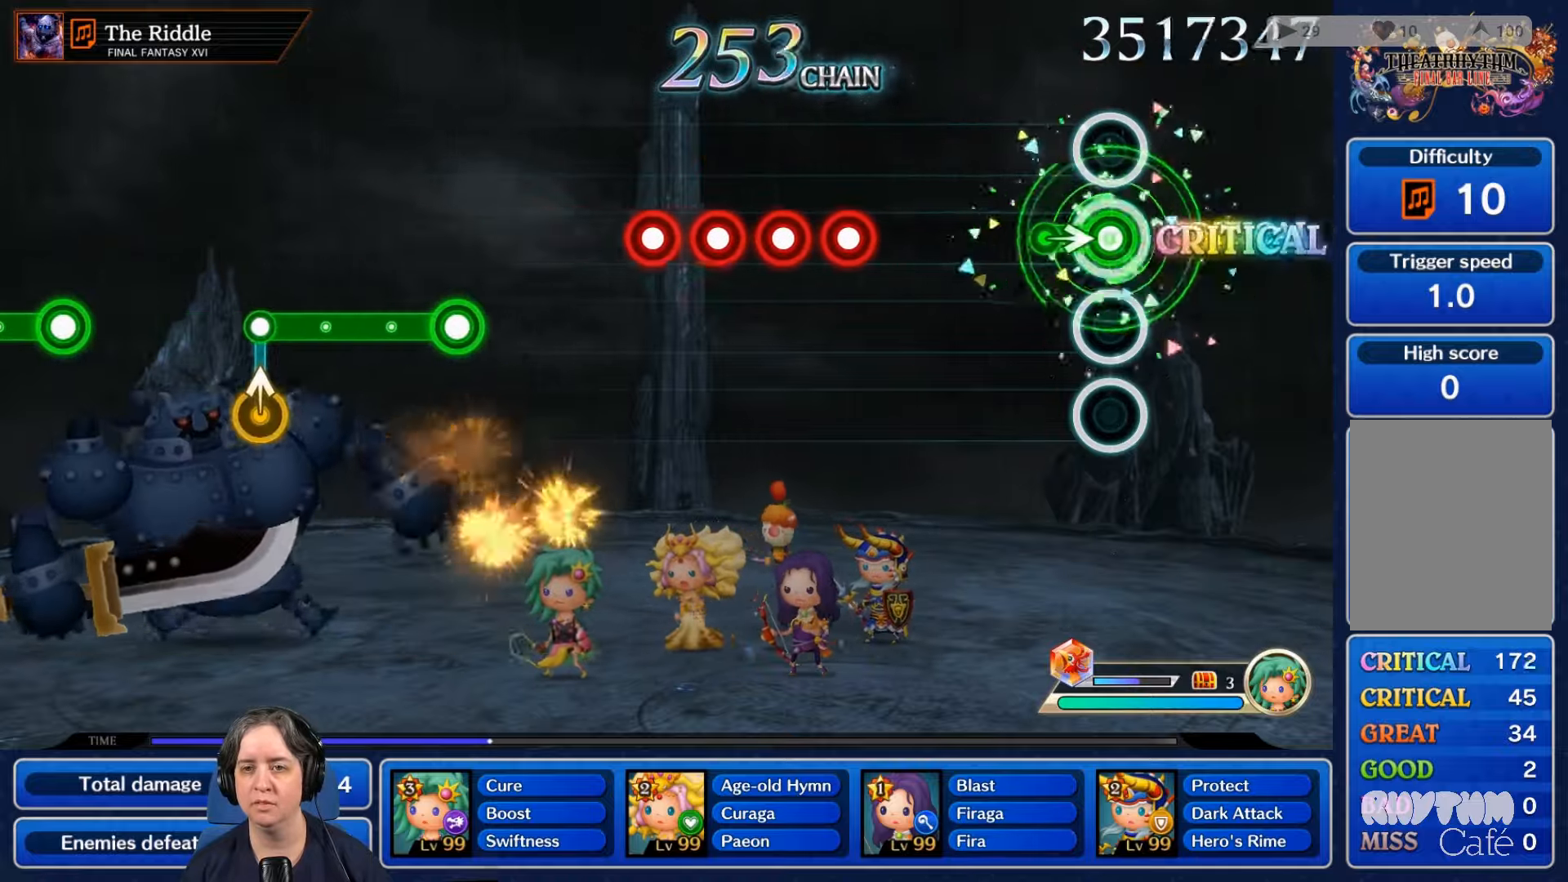
{"dt_ms": 500, "buttons": [], "left_stick": "center", "right_stick": "center", "events": [[200, "R2", "up"]]}
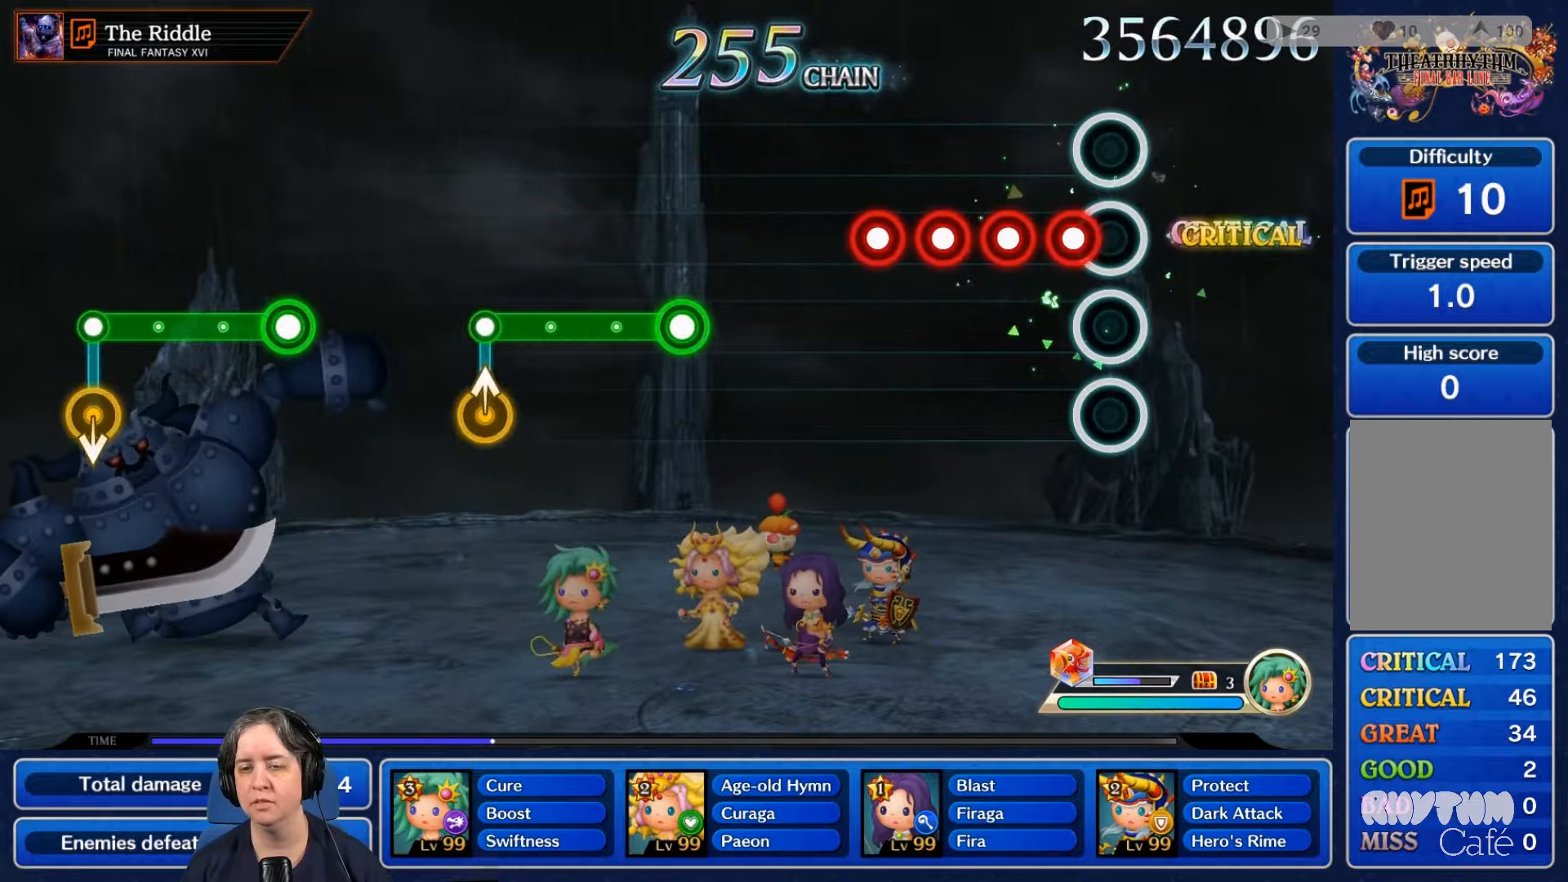
{"dt_ms": 500, "buttons": [], "left_stick": "center", "right_stick": "center", "events": [[100, "R2", "down"], [234, "L2", "down"], [234, "R2", "up"], [367, "L2", "up"], [400, "R2", "down"], [500, "R2", "up"]]}
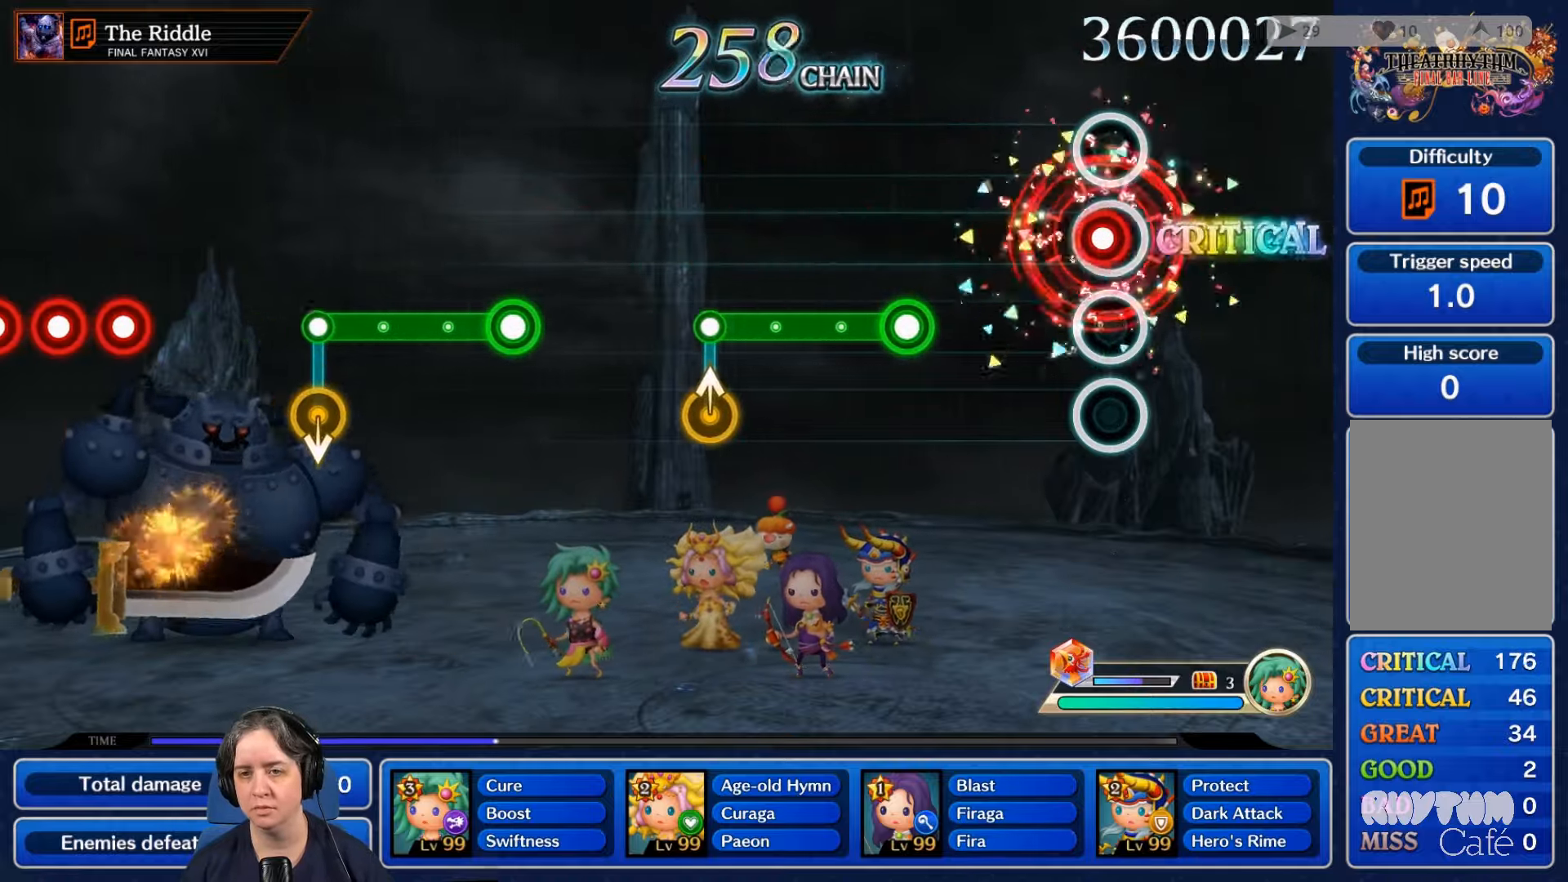
{"dt_ms": 500, "buttons": ["R2"], "left_stick": "center", "right_stick": "center", "events": [[34, "L2", "down"], [134, "L2", "up"], [467, "R2", "down"]]}
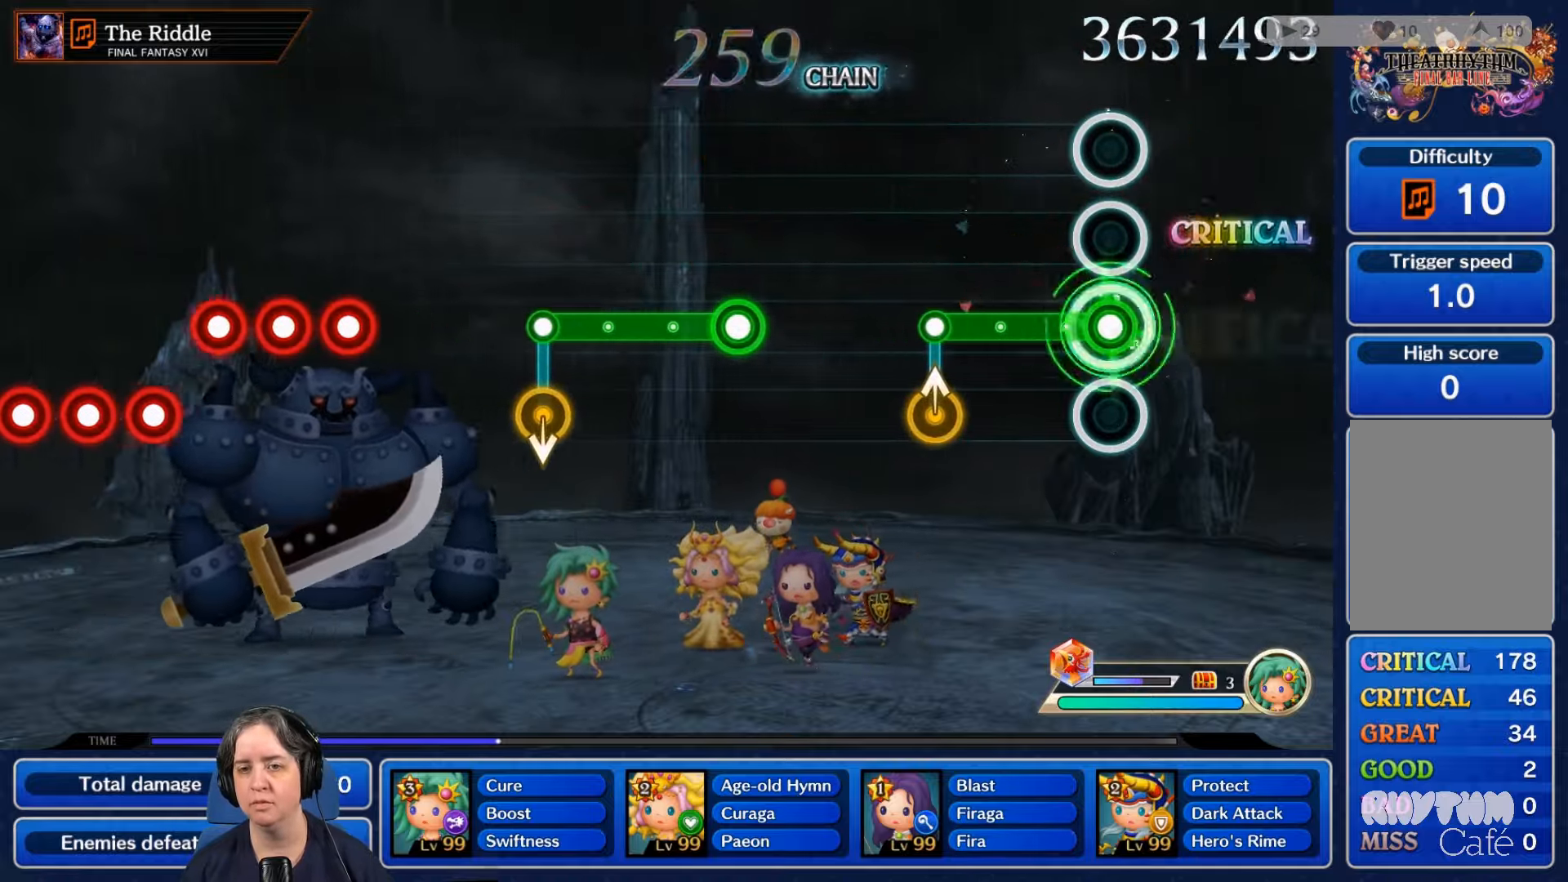
{"dt_ms": 1000, "buttons": ["R2"], "left_stick": "center", "right_stick": "center"}
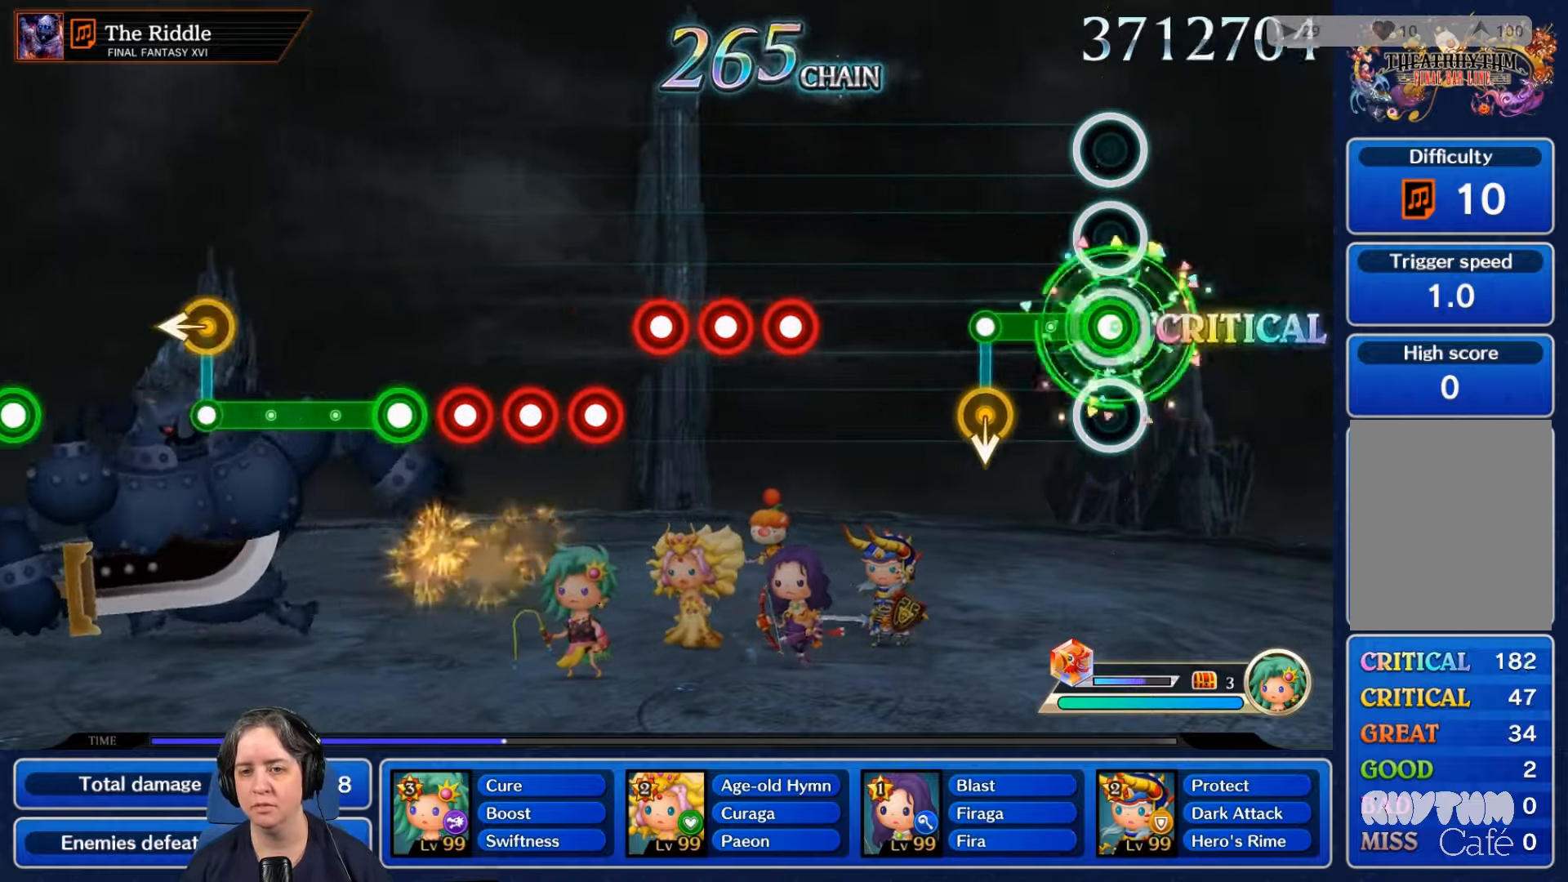
{"dt_ms": 500, "buttons": [], "left_stick": "center", "right_stick": "center", "events": [[333, "R2", "up"]]}
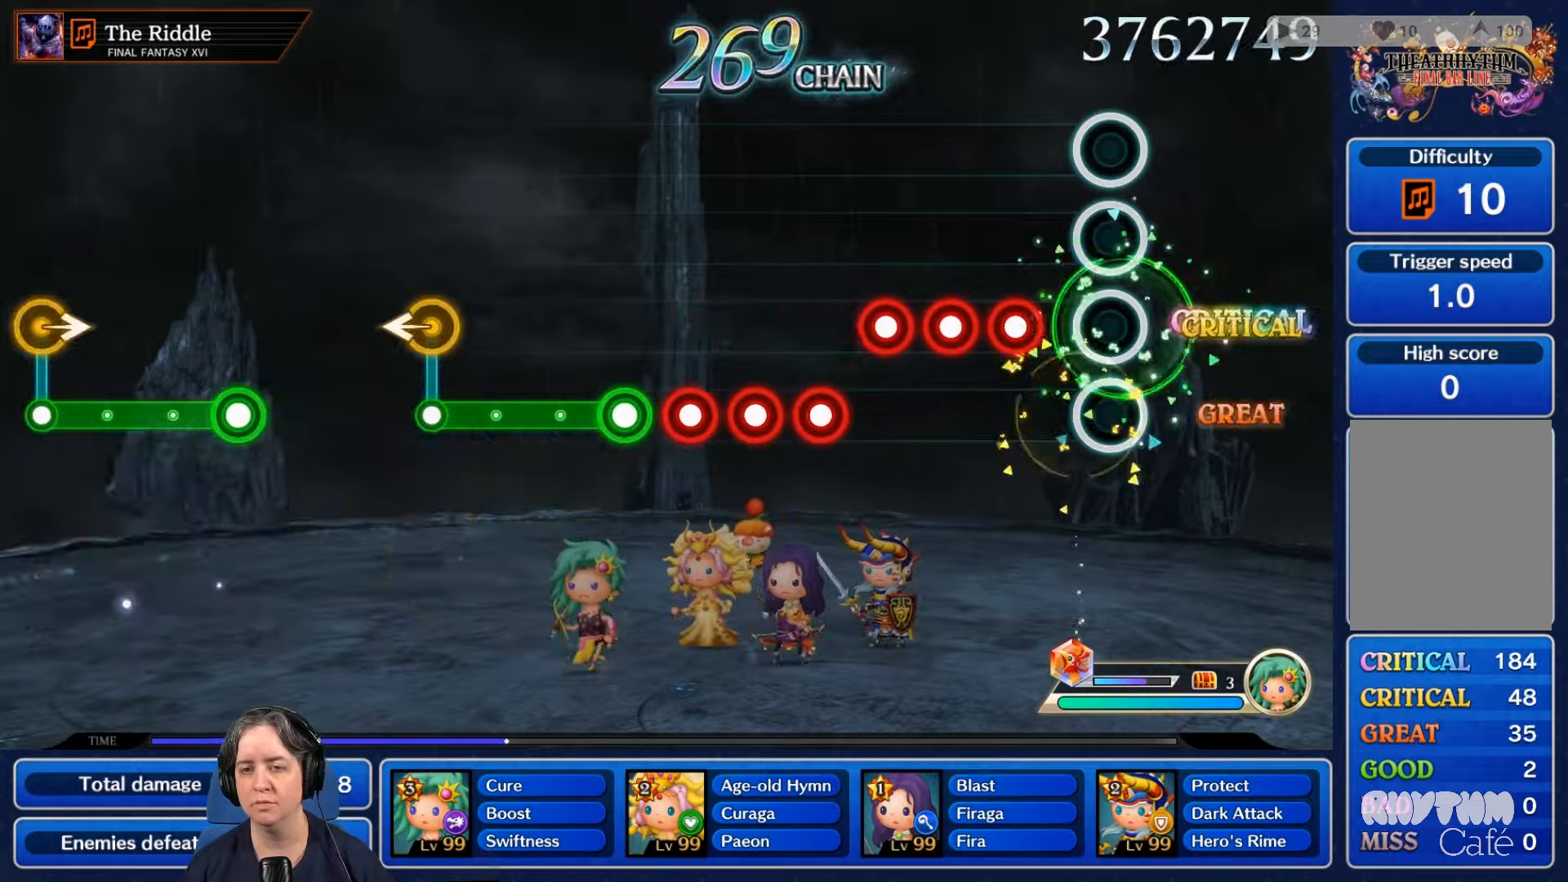
{"dt_ms": 500, "buttons": [], "left_stick": "center", "right_stick": "center", "events": [[200, "R2", "down"], [333, "L2", "down"], [333, "R2", "up"], [500, "L2", "up"]]}
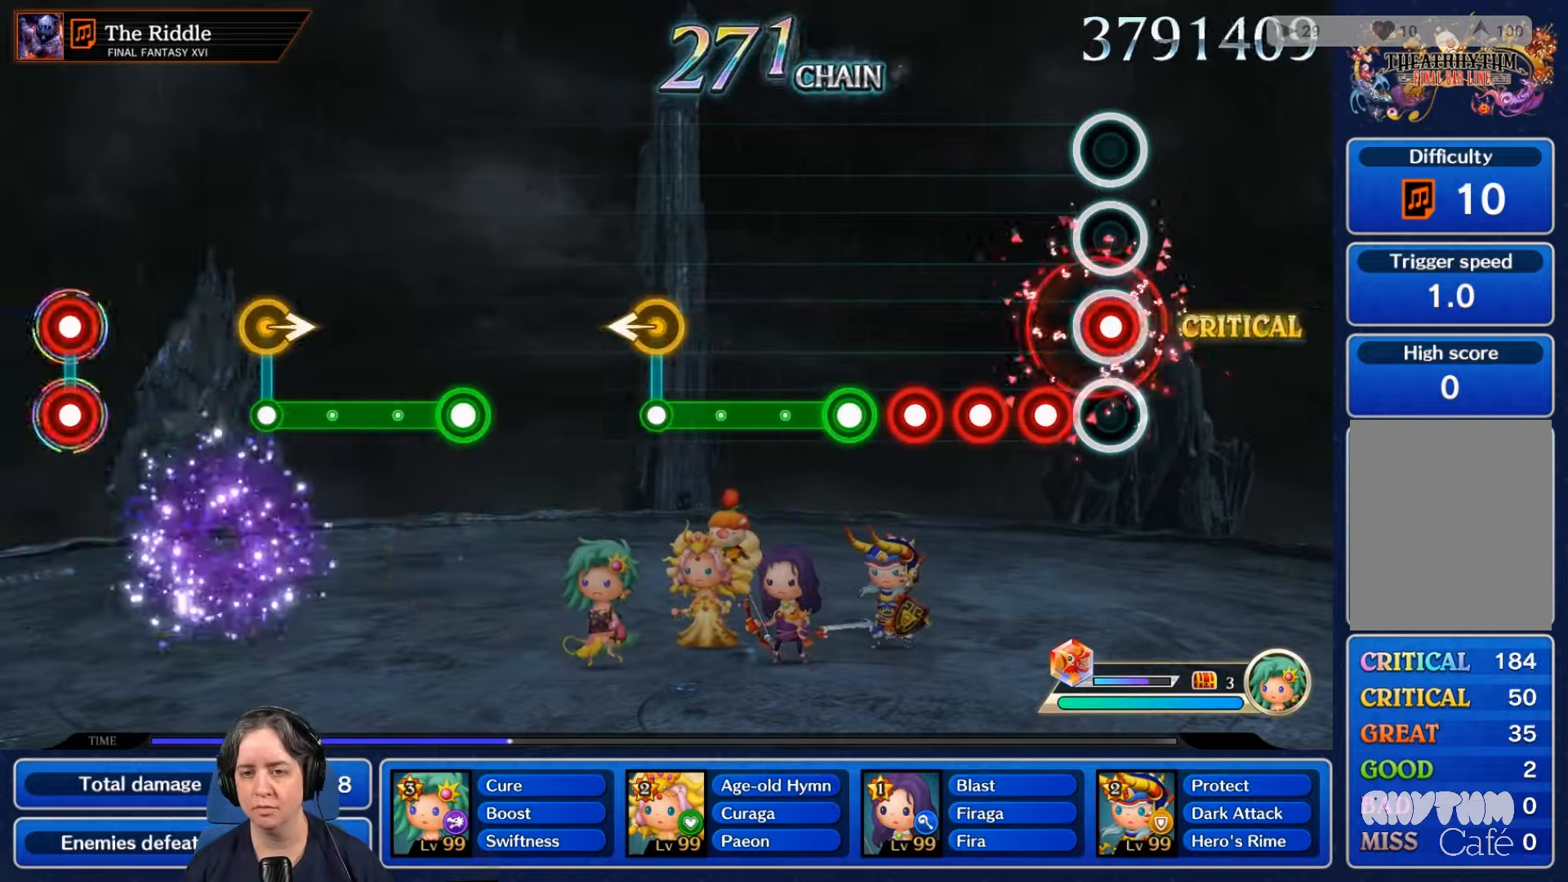
{"dt_ms": 500, "buttons": ["L2"], "left_stick": "center", "right_stick": "center", "events": [[33, "R2", "down"], [166, "R2", "up"], [200, "L2", "down"], [300, "L2", "up"], [333, "R2", "down"], [466, "L2", "down"], [466, "R2", "up"]]}
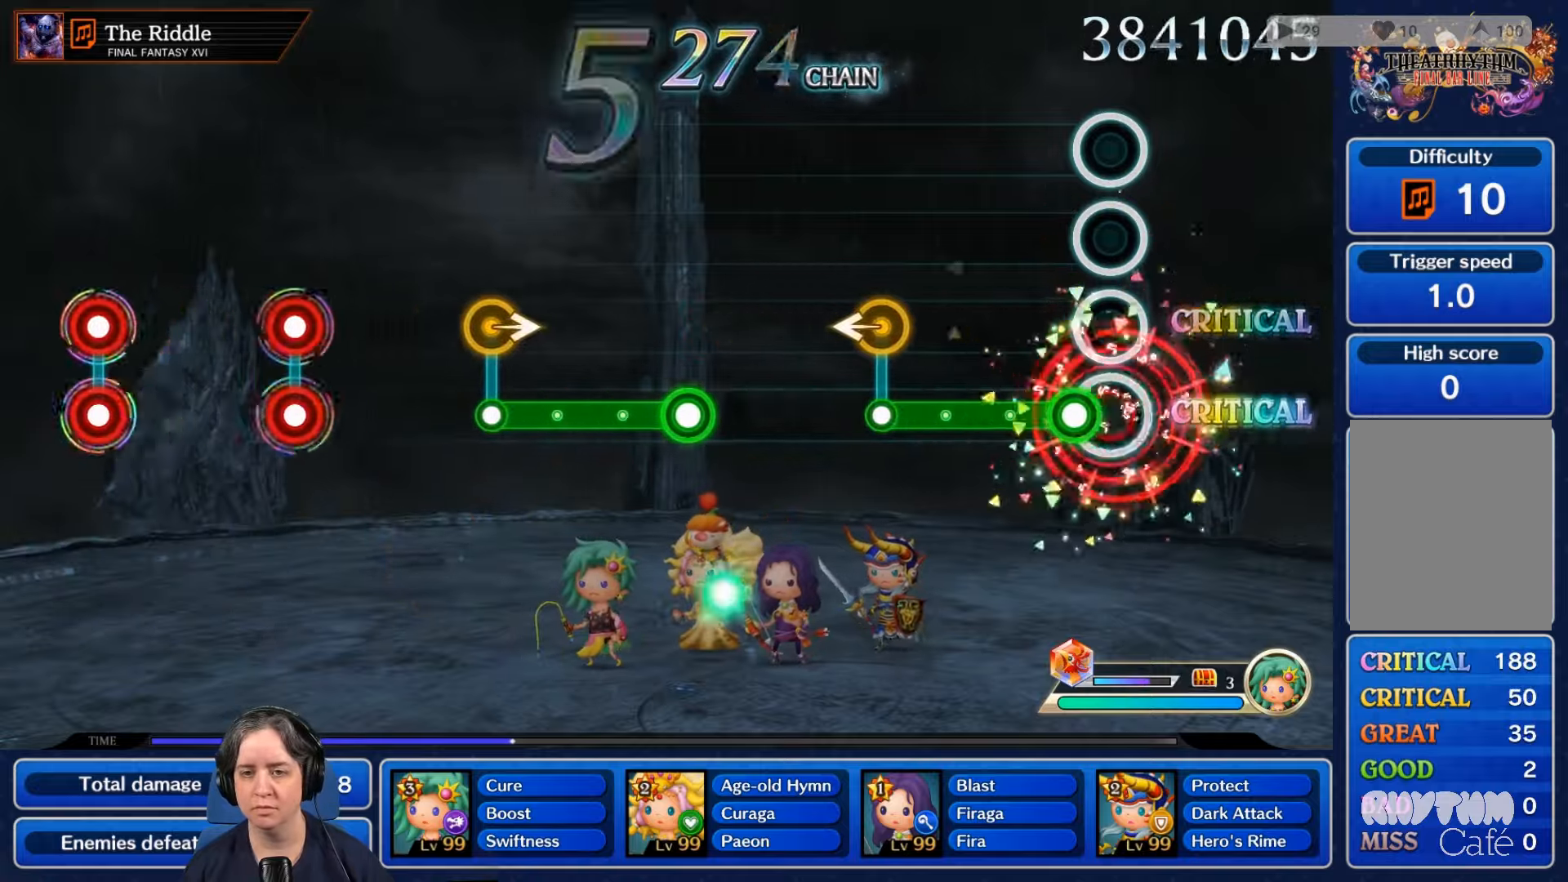
{"dt_ms": 500, "buttons": ["R2"], "left_stick": "center", "right_stick": "center", "events": [[66, "L2", "up"], [133, "R2", "down"]]}
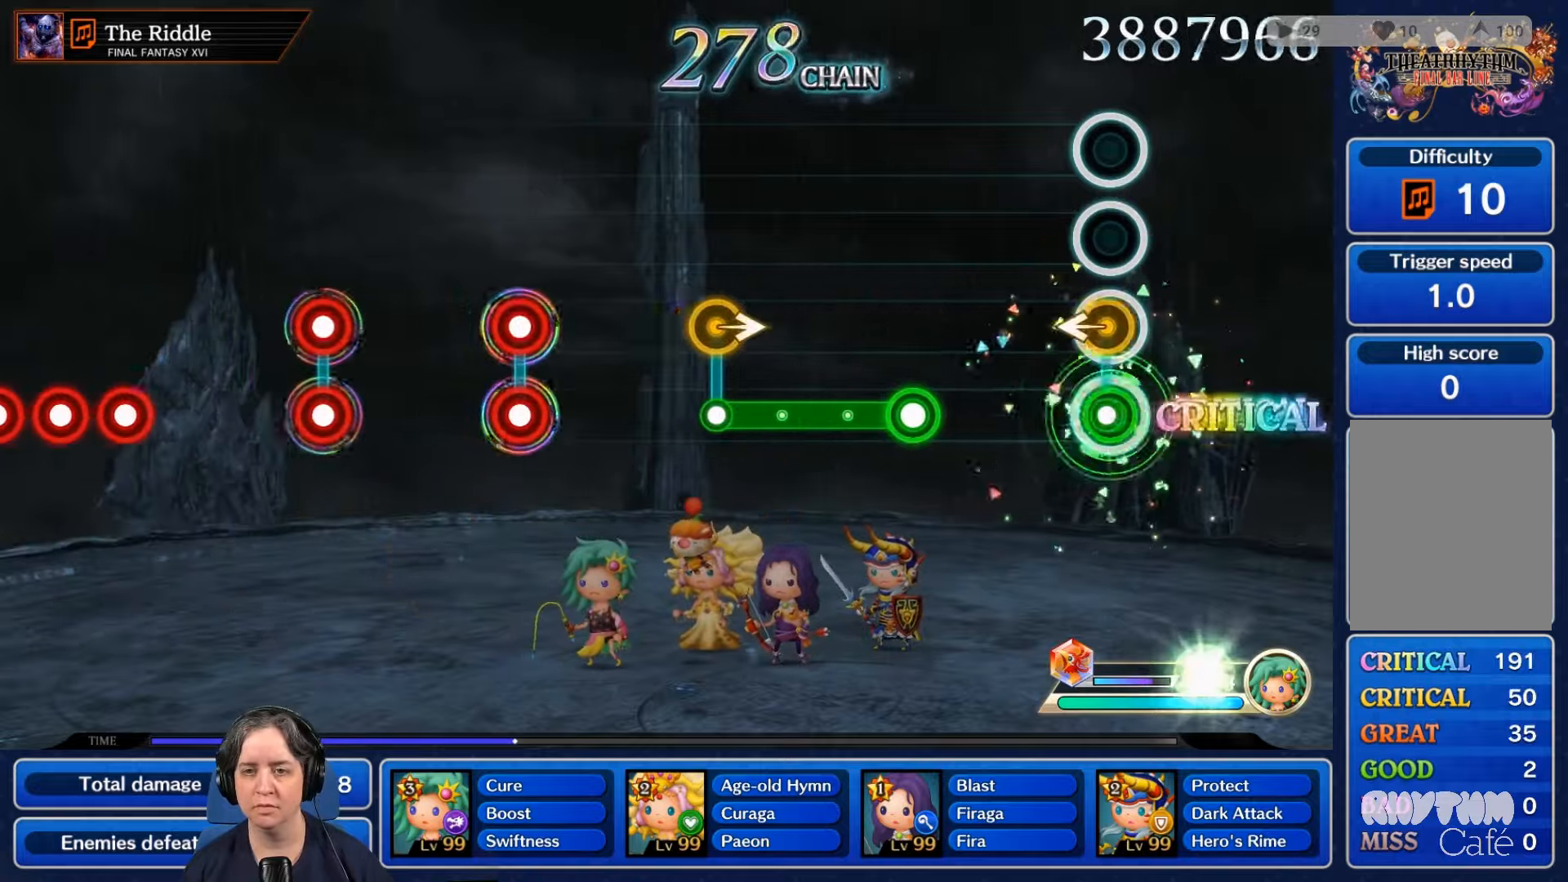
{"dt_ms": 500, "buttons": ["R2"], "left_stick": "center", "right_stick": "center", "events": [[66, "R2", "up"], [466, "R2", "down"]]}
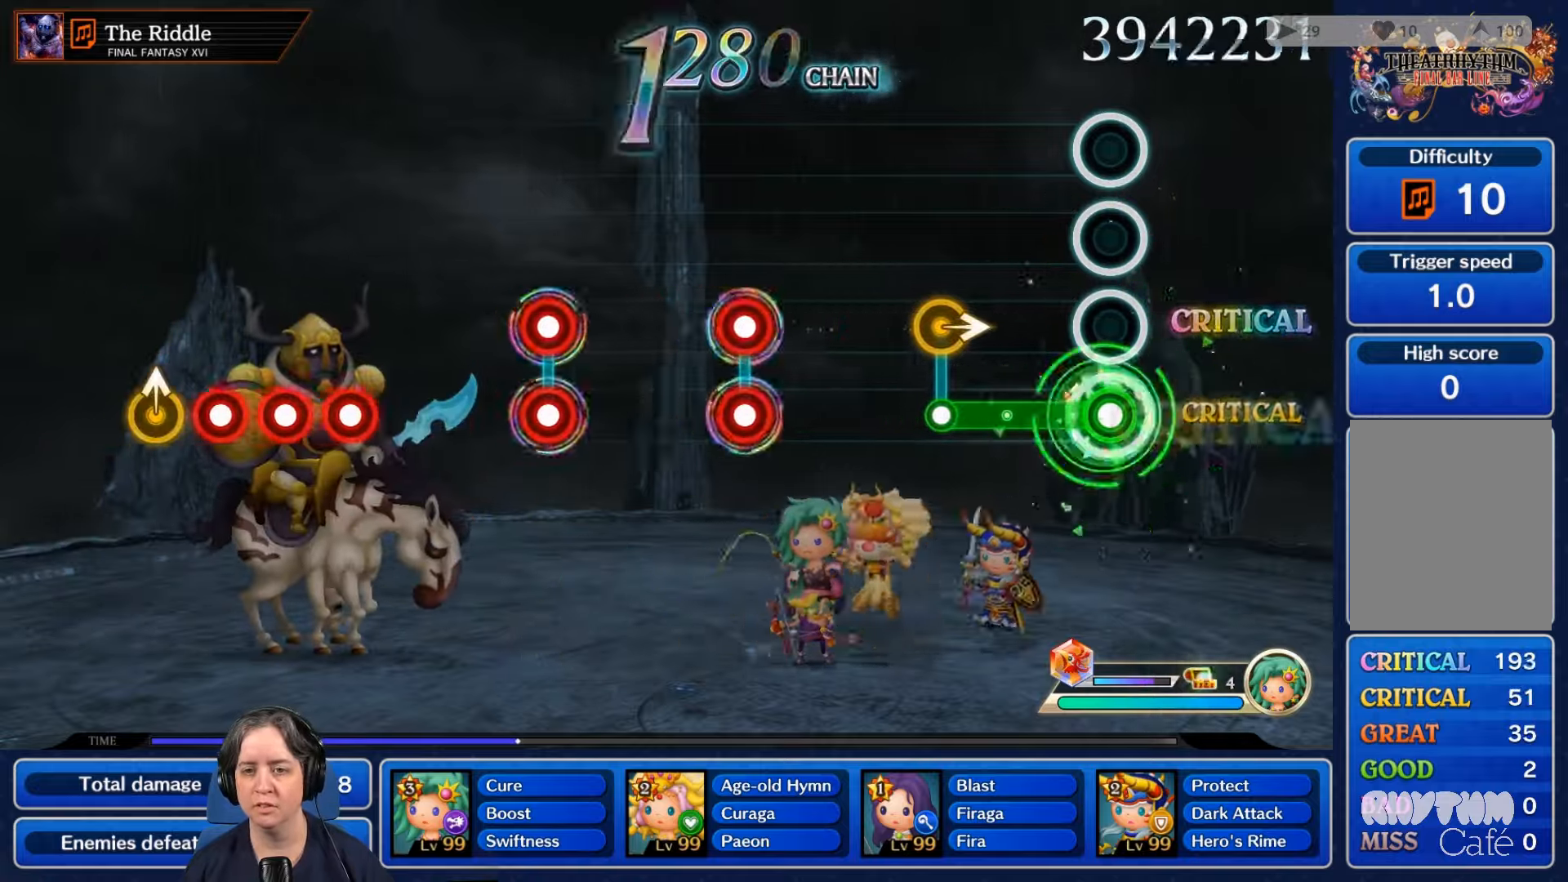
{"dt_ms": 500, "buttons": [], "left_stick": "center", "right_stick": "center"}
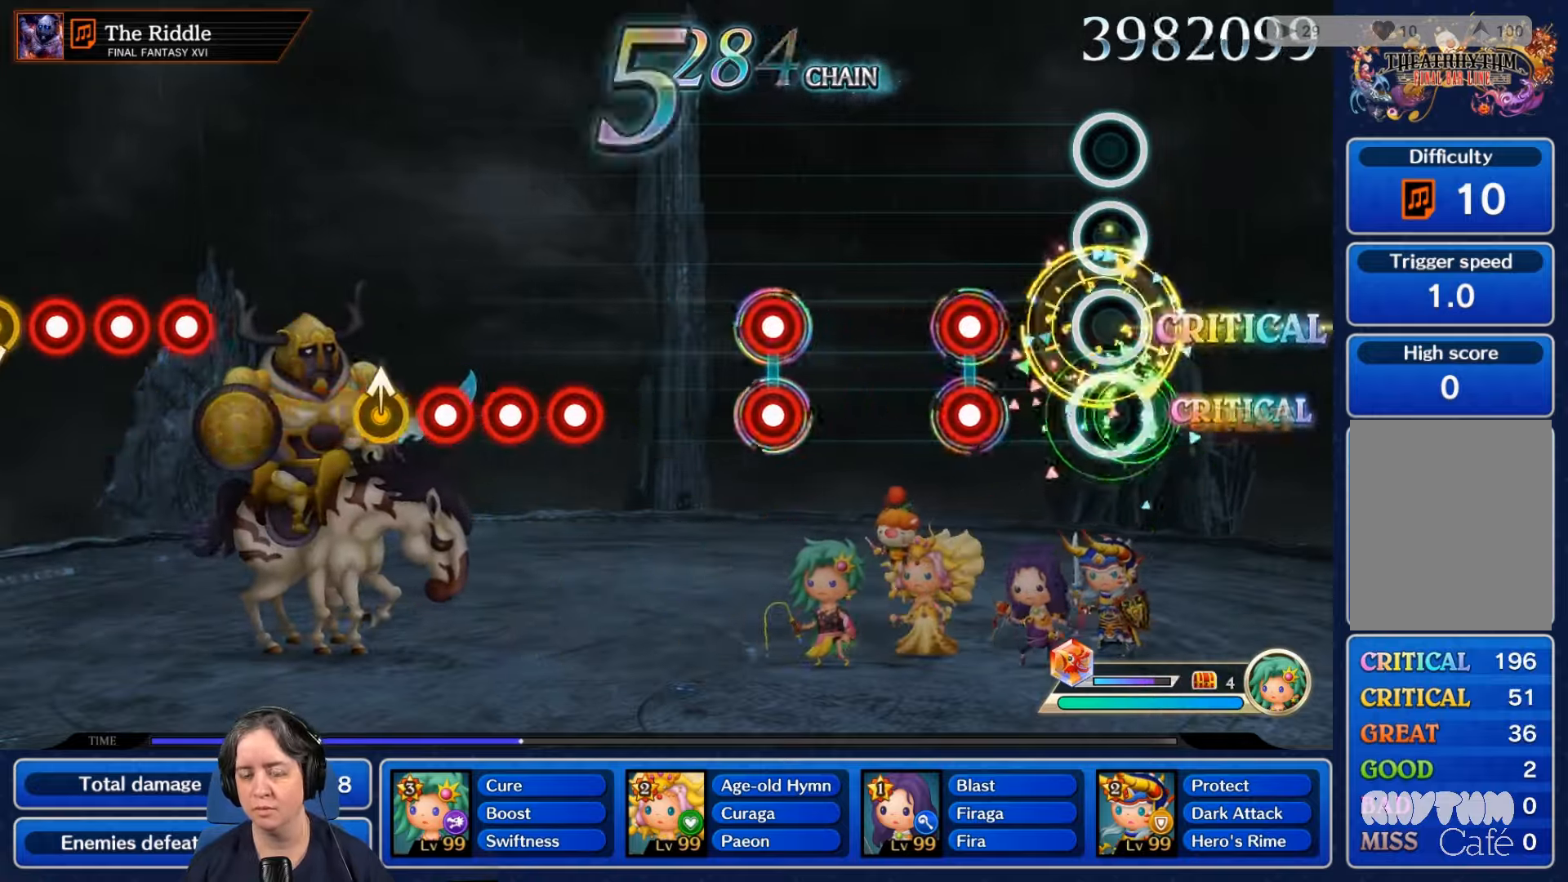
{"dt_ms": 500, "buttons": [], "left_stick": "center", "right_stick": "center", "events": [[333, "L2", "down"], [333, "R2", "down"], [467, "R2", "up"], [500, "L2", "up"]]}
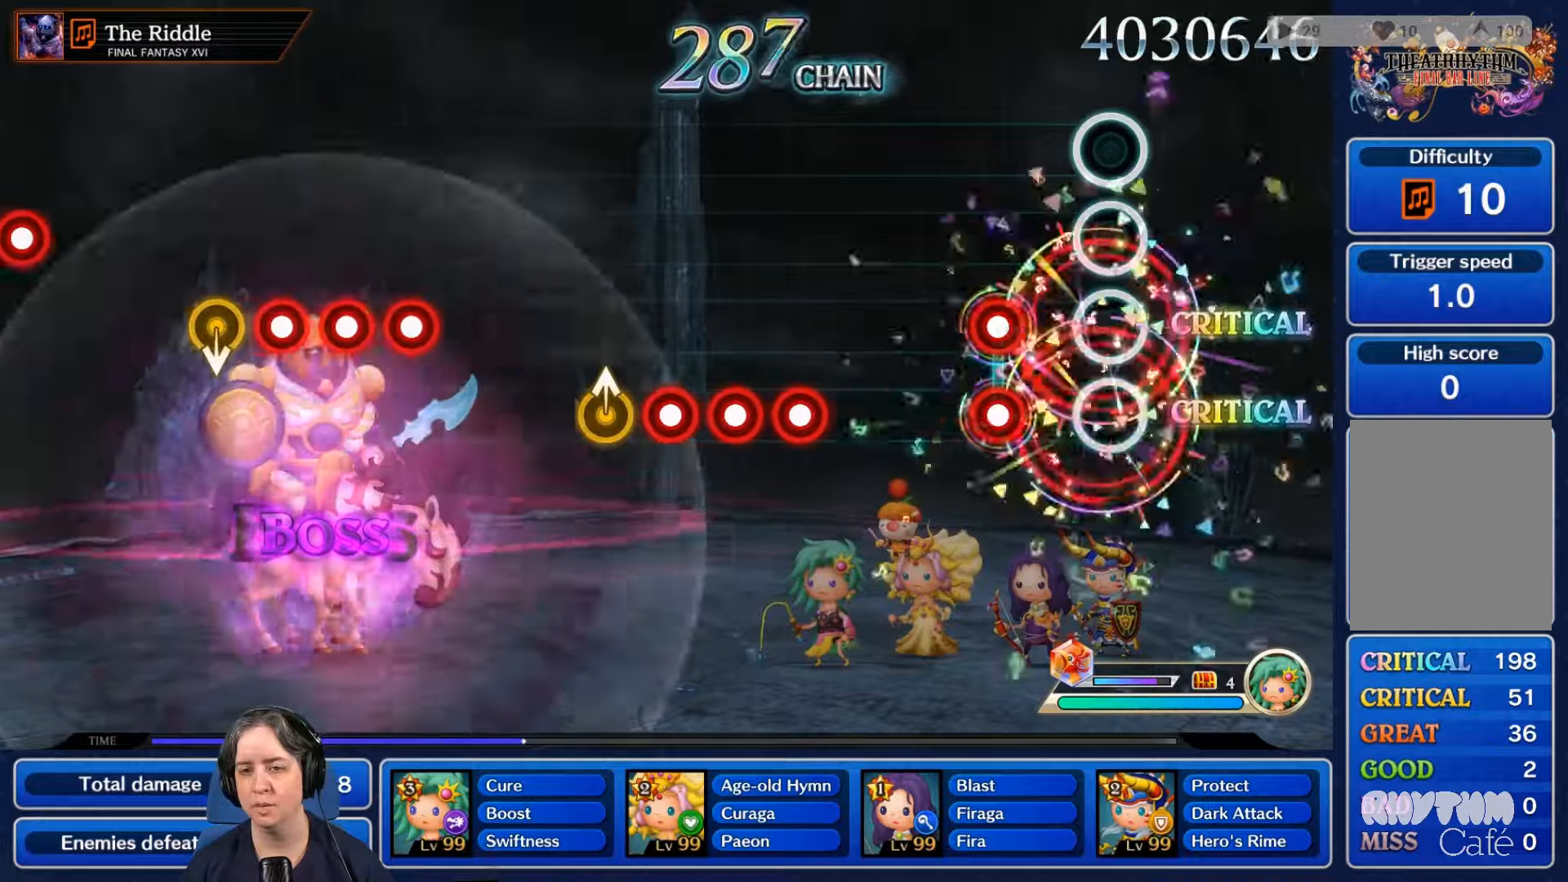
{"dt_ms": 500, "buttons": [], "left_stick": "center", "right_stick": "center", "events": [[267, "L2", "down"], [267, "R2", "down"], [400, "R2", "up"], [433, "L2", "up"]]}
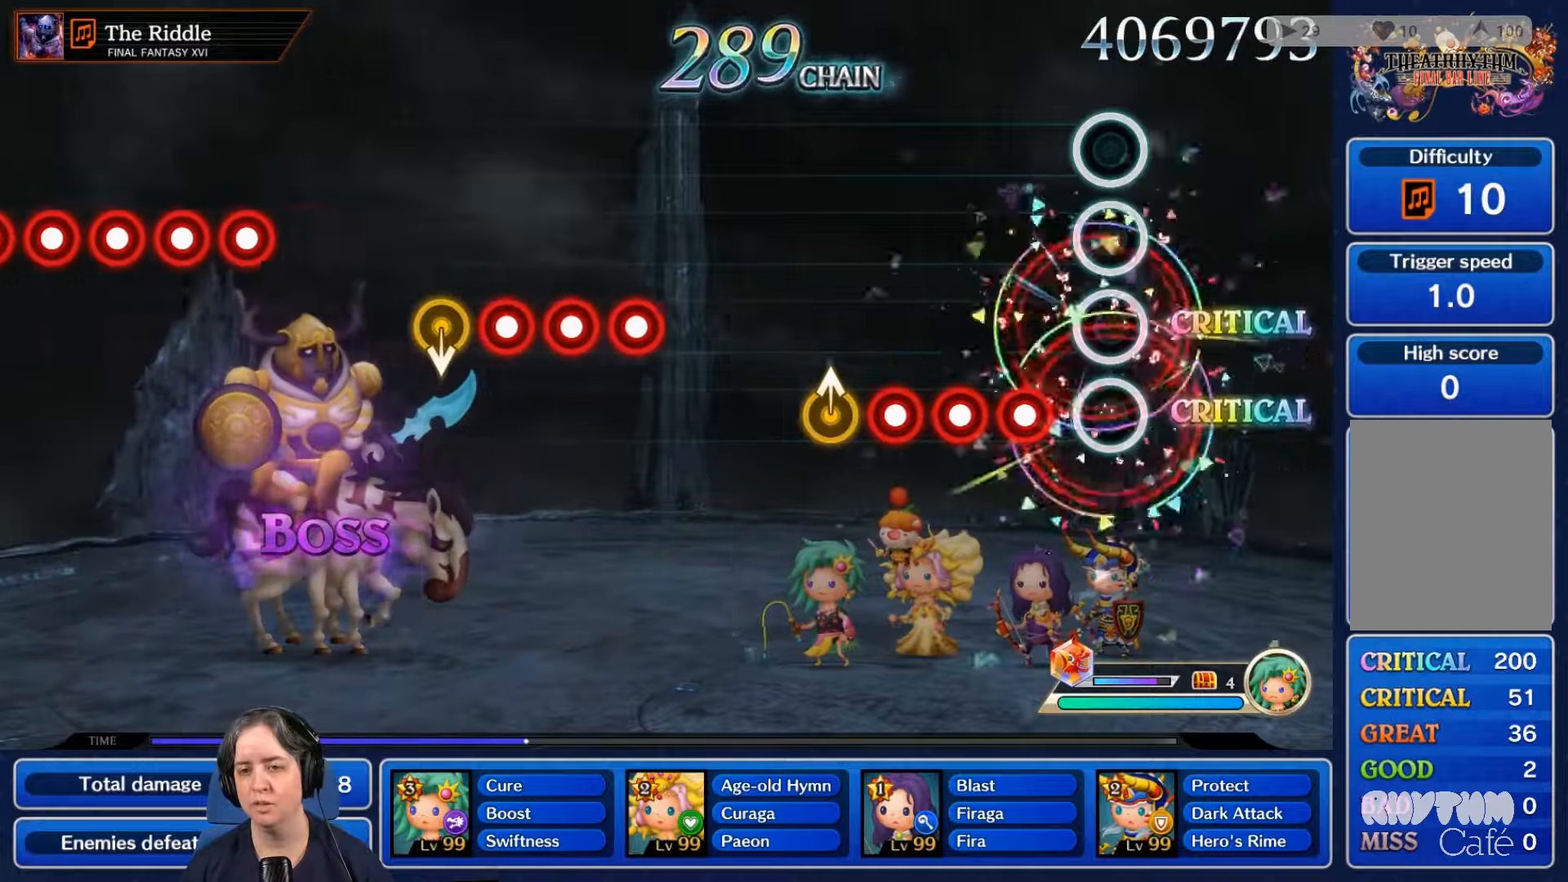
{"dt_ms": 500, "buttons": ["R2"], "left_stick": "center", "right_stick": "center", "events": [[200, "R2", "down"], [333, "R2", "up"], [400, "L2", "down"], [500, "L2", "up"], [500, "R2", "down"]]}
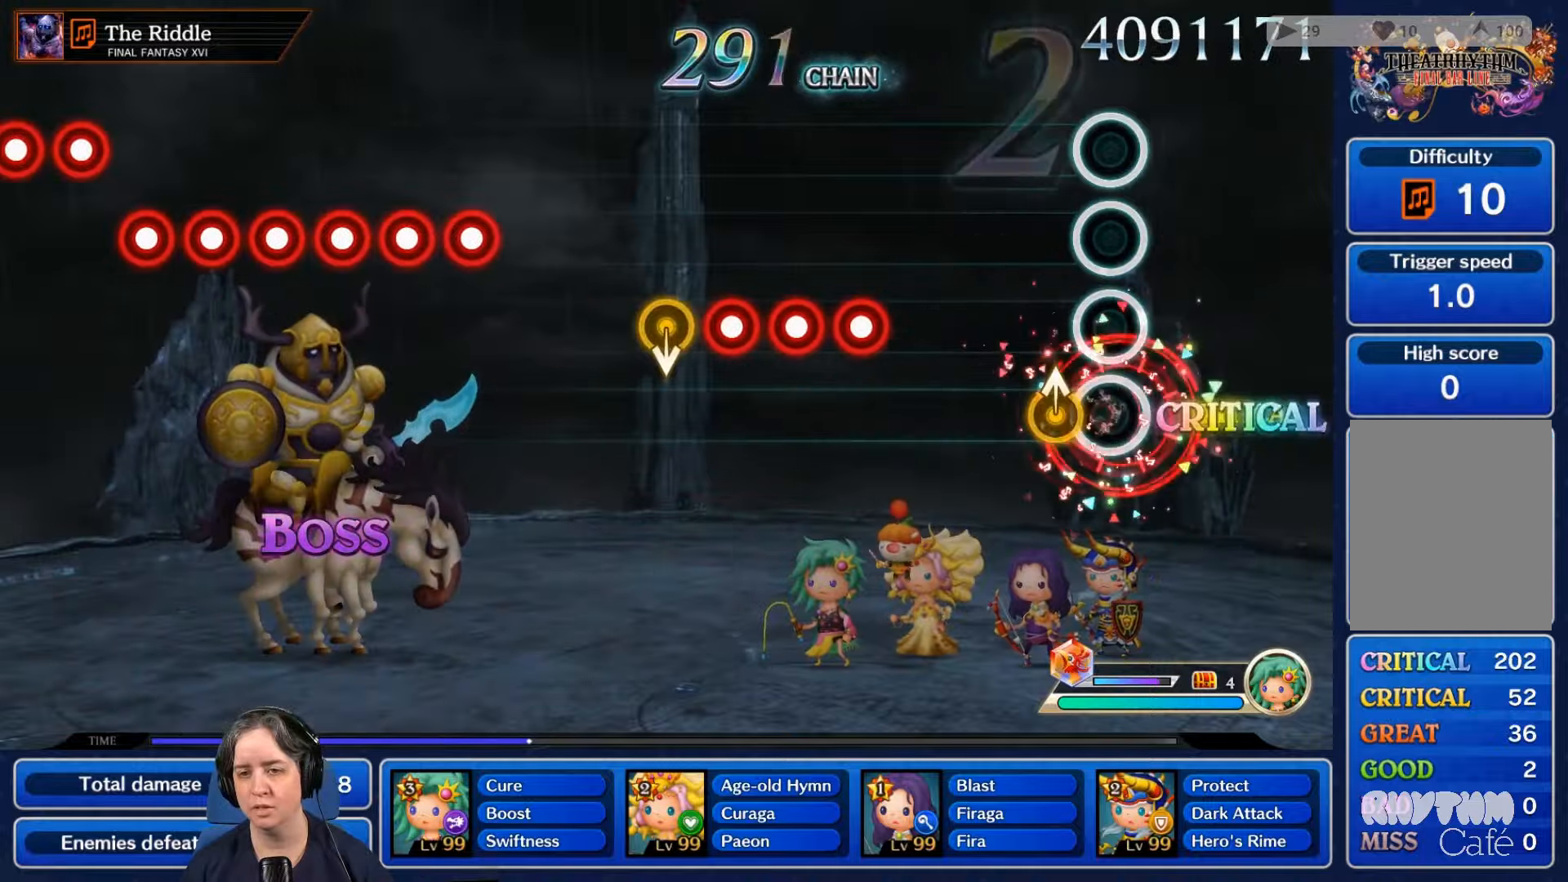
{"dt_ms": 500, "buttons": [], "left_stick": "center", "right_stick": "center", "events": [[133, "R2", "up"], [200, "B", "down"], [233, "B", "up"]]}
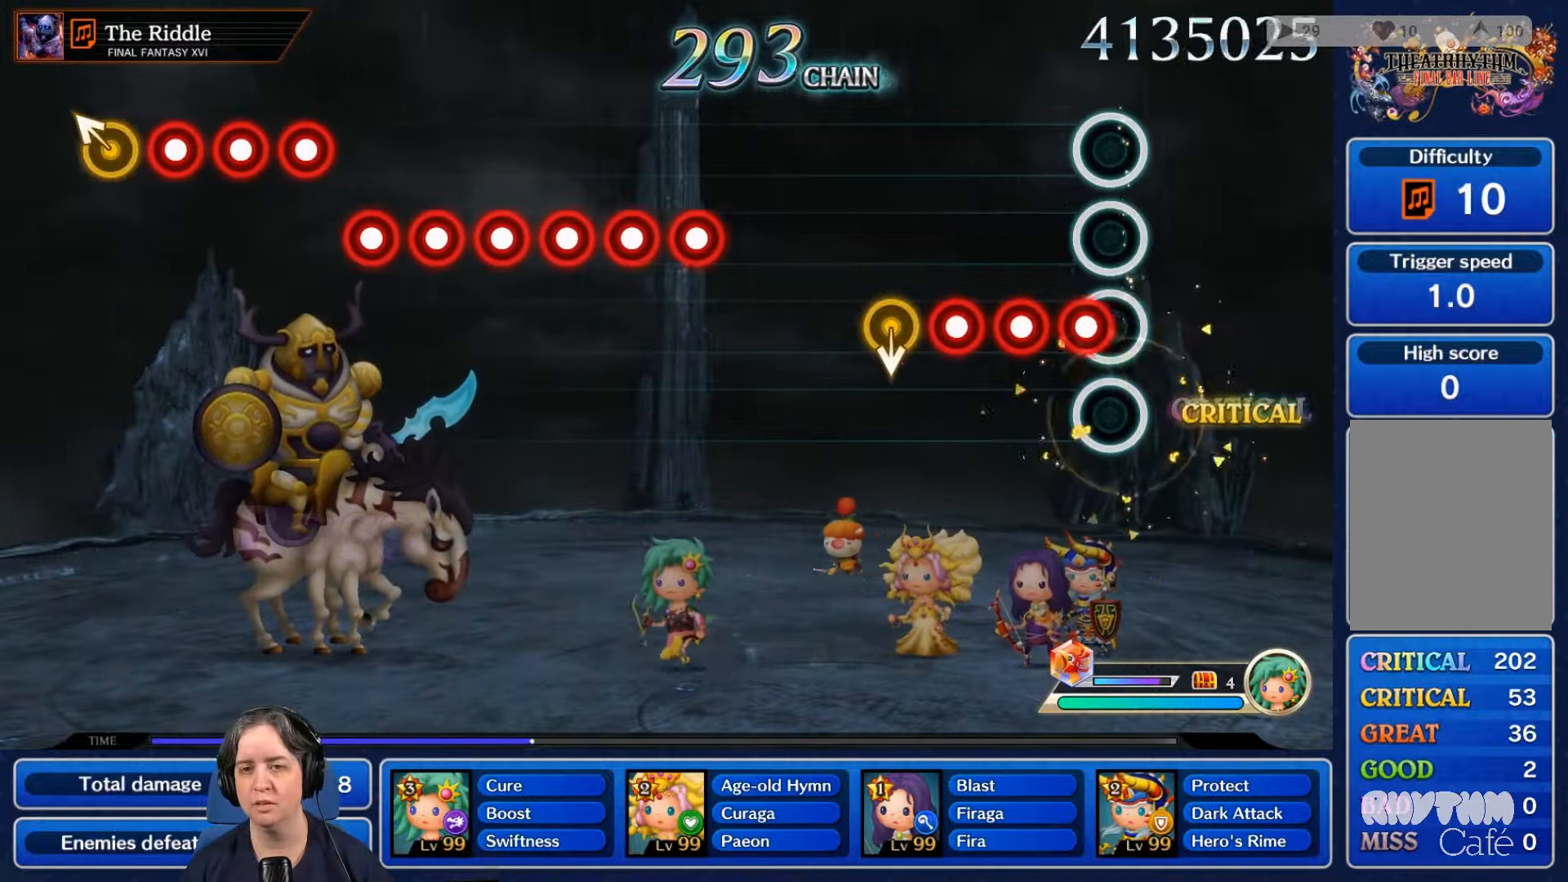
{"dt_ms": 500, "buttons": [], "left_stick": "center", "right_stick": "center", "events": [[67, "R2", "down"], [200, "R2", "up"], [233, "L2", "down"], [367, "L2", "up"], [367, "R2", "down"], [500, "R2", "up"]]}
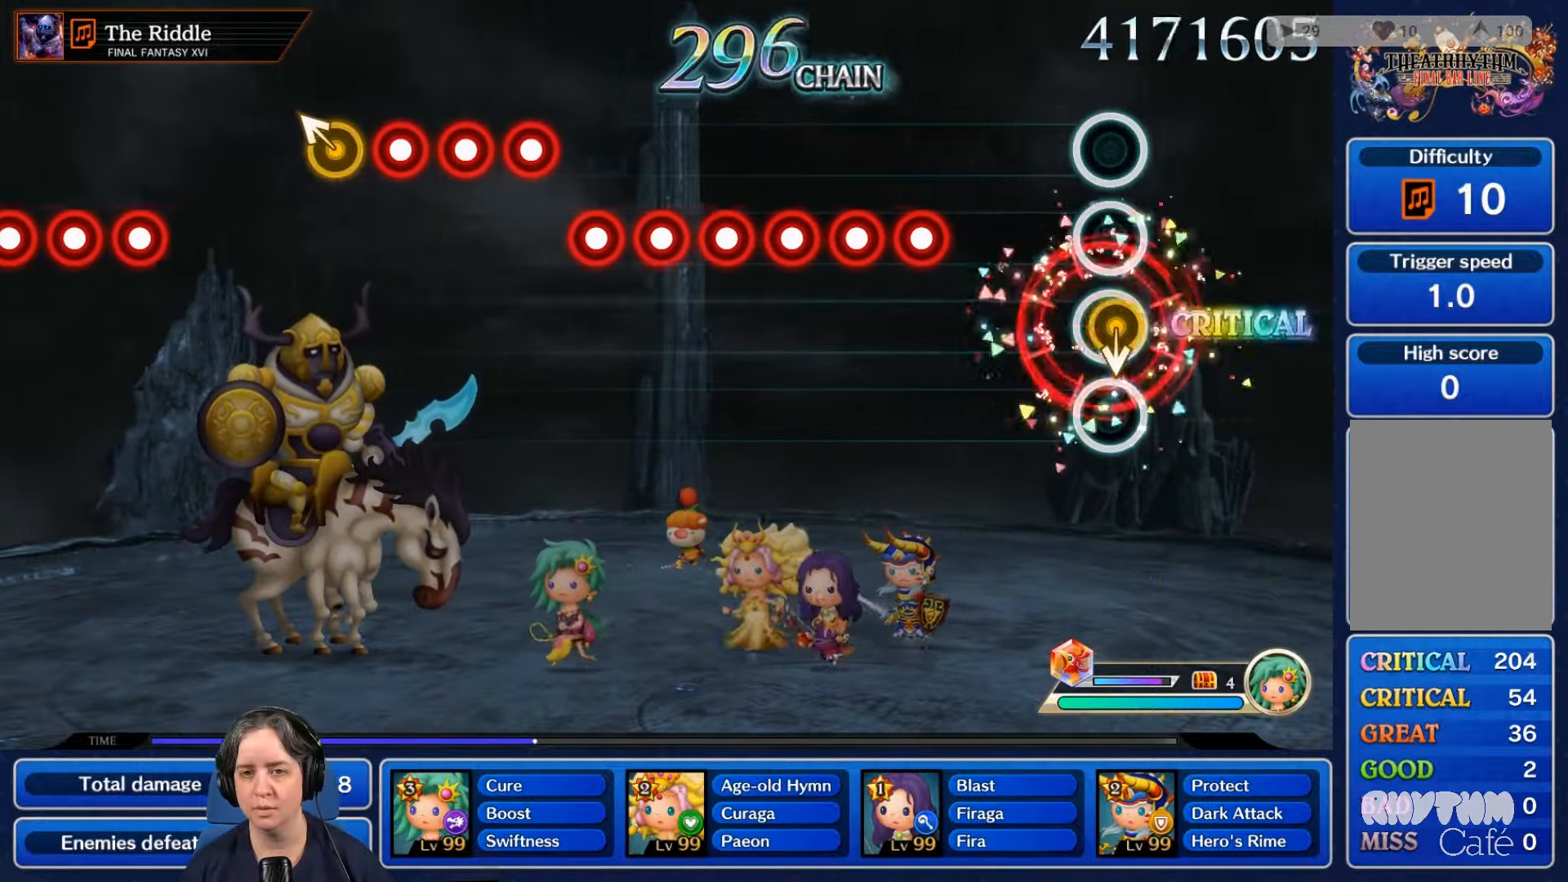
{"dt_ms": 500, "buttons": ["R2"], "left_stick": "center", "right_stick": "center", "events": [[467, "R2", "down"]]}
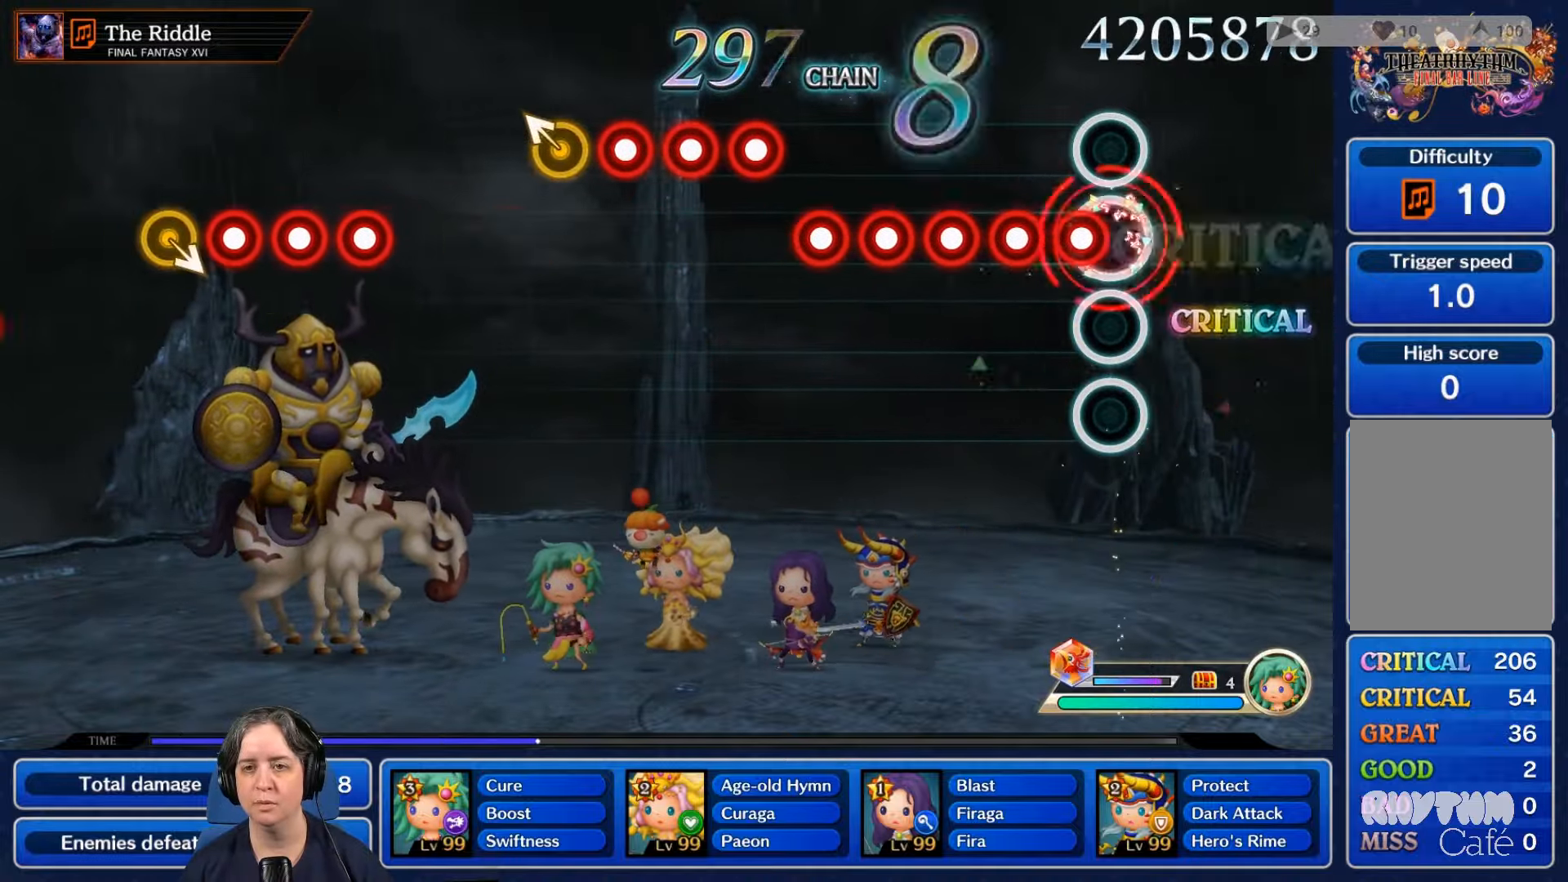
{"dt_ms": 500, "buttons": [], "left_stick": "center", "right_stick": "center", "events": [[33, "L2", "down"], [67, "R2", "up"], [167, "L2", "up"], [267, "R2", "down"], [367, "L2", "down"], [400, "R2", "up"], [467, "L2", "up"]]}
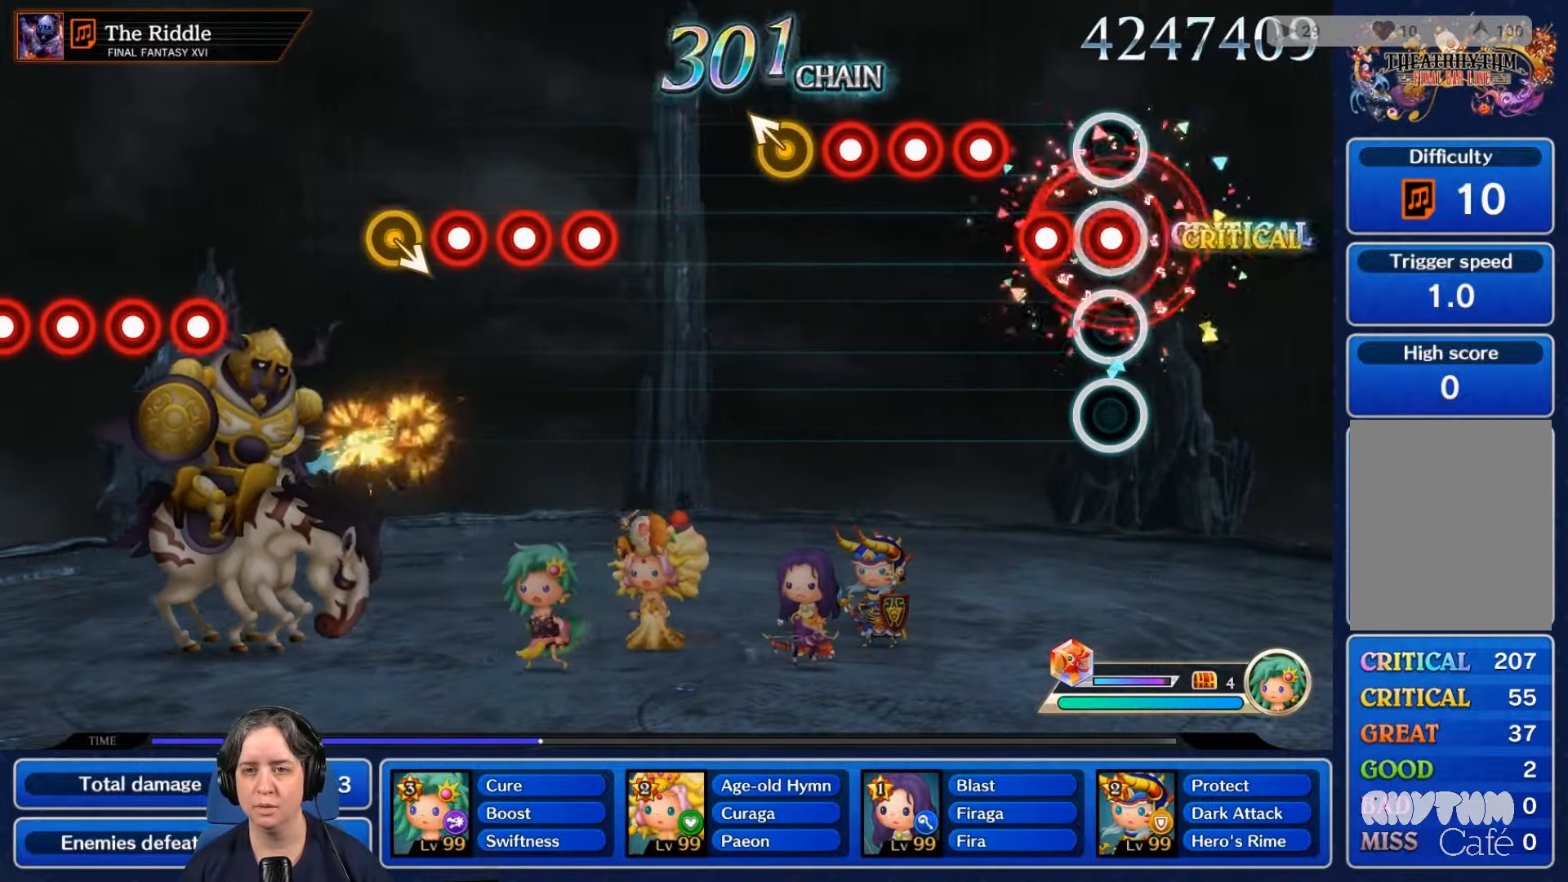
{"dt_ms": 500, "buttons": ["L2"], "left_stick": "center", "right_stick": "center", "events": [[67, "R2", "down"], [167, "L2", "down"], [167, "R2", "up"], [267, "L2", "up"], [333, "R2", "down"], [467, "L2", "down"], [500, "R2", "up"]]}